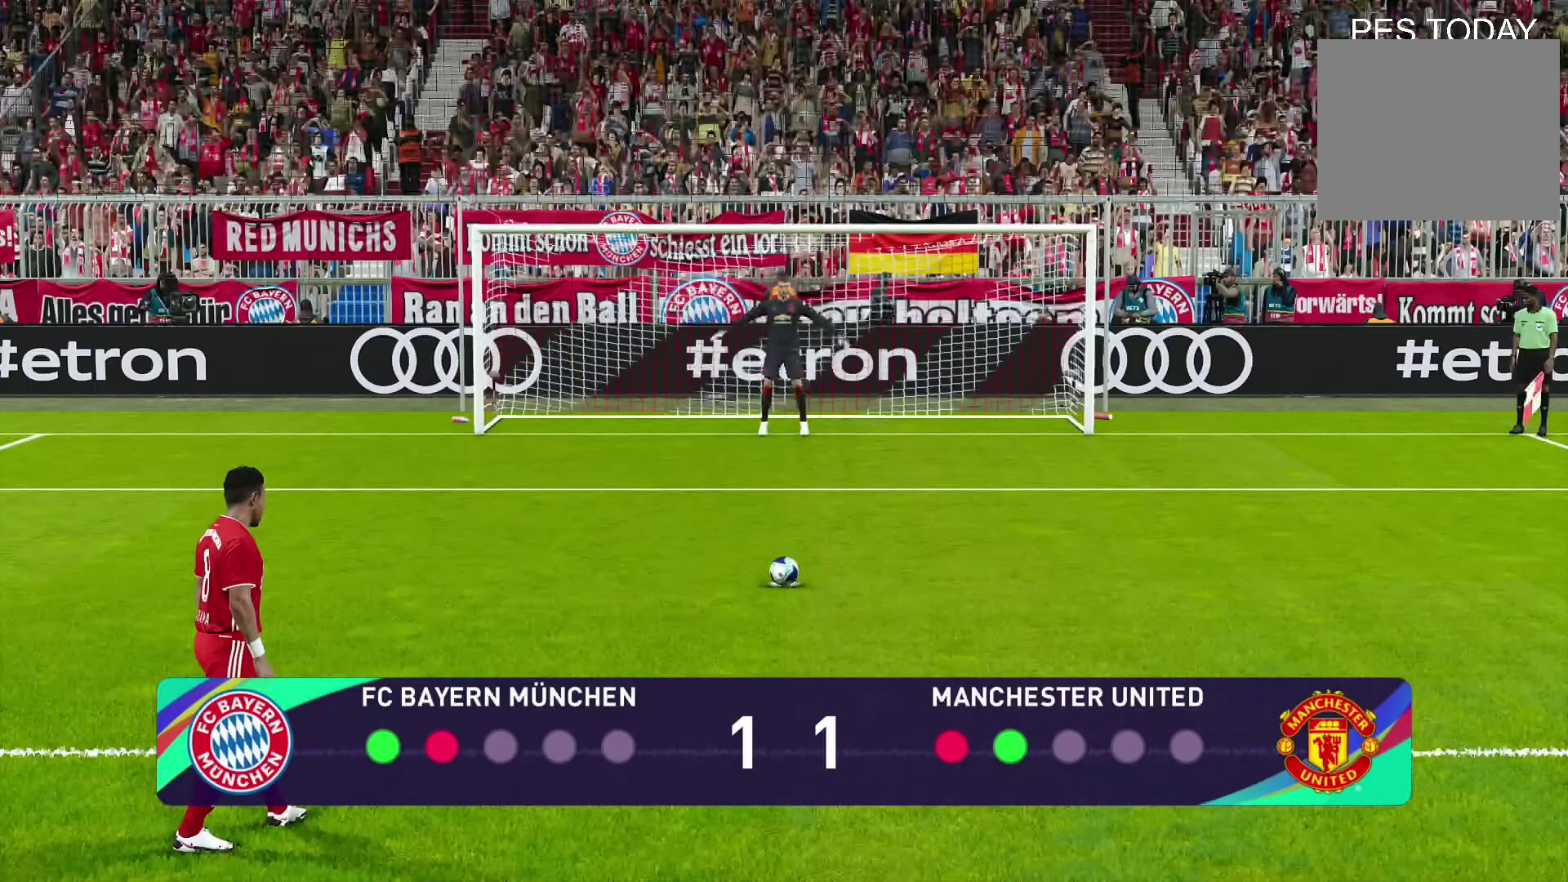
Gameplay with a controller (PlayStation layout); each line is a JSON object with the inputs held at the frame after it. "events" lists button and stick changes between this image and that frame as [ms after this image, input, new state], when the widget could be followed in between.
{"buttons": ["R1"], "left_stick": "center", "right_stick": "center", "events": [[467, "R1", "down"]]}
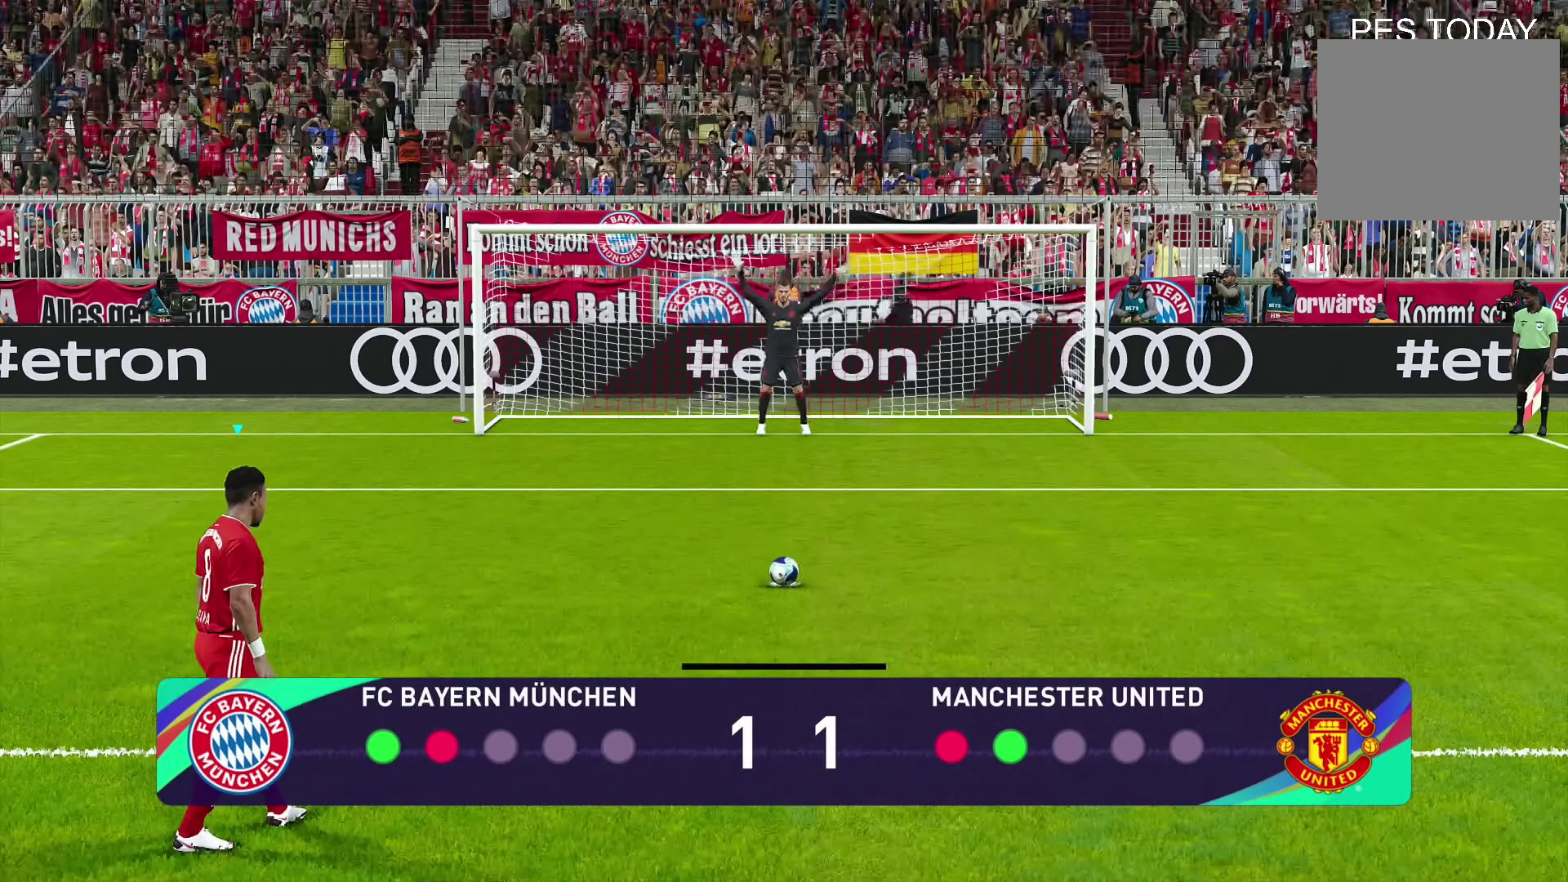
{"buttons": ["R1"], "left_stick": "left", "right_stick": "center", "events": [[200, "left_stick", "down-left"], [433, "left_stick", "left"]]}
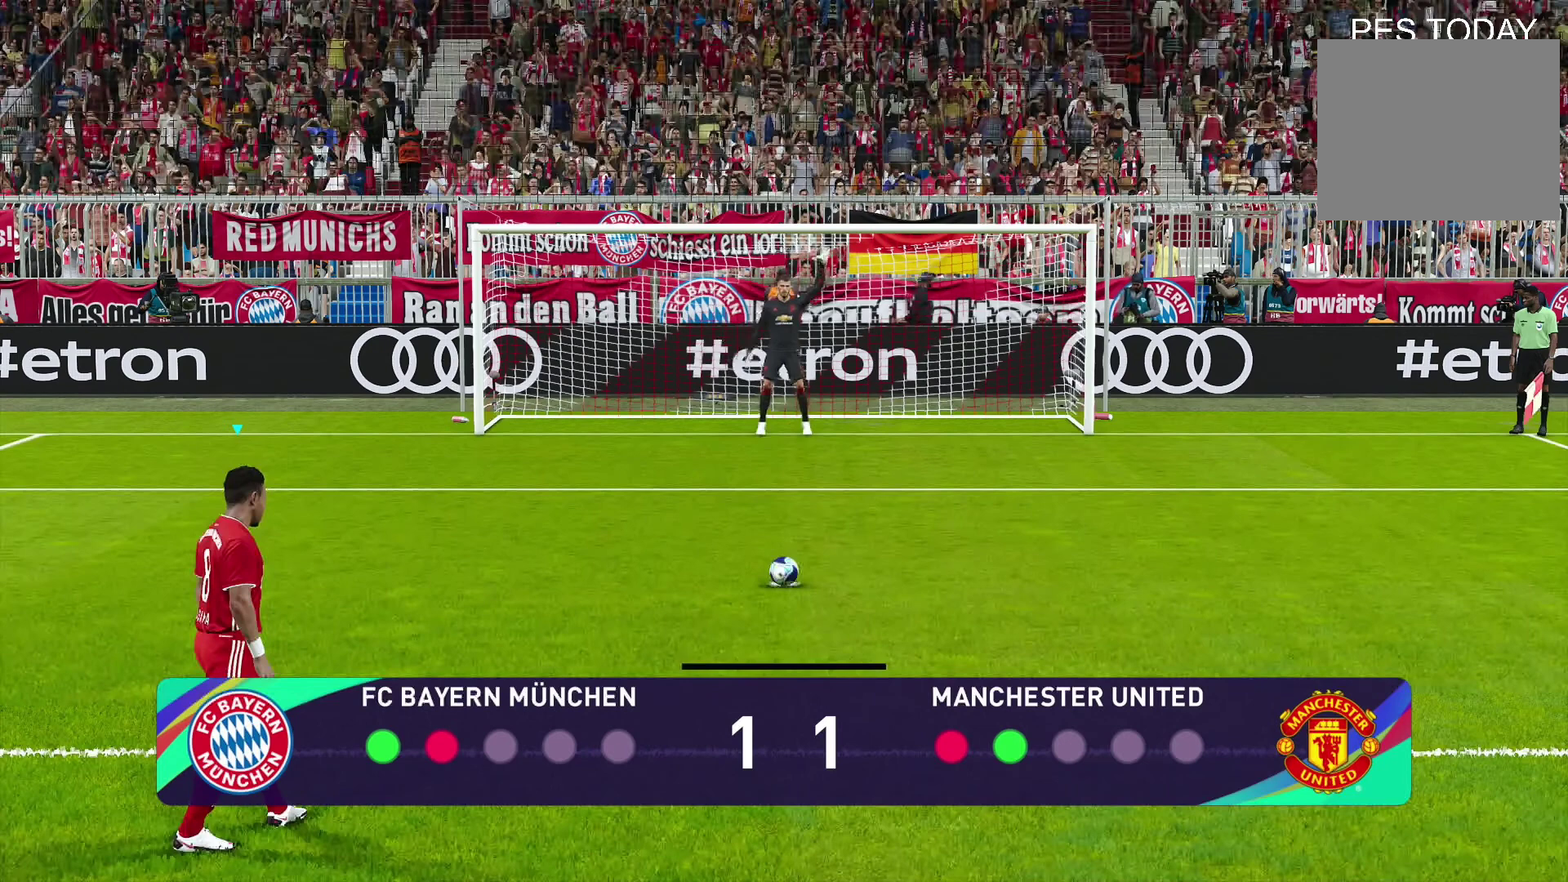
{"buttons": ["R1"], "left_stick": "up-left", "right_stick": "center", "events": [[67, "left_stick", "up-left"]]}
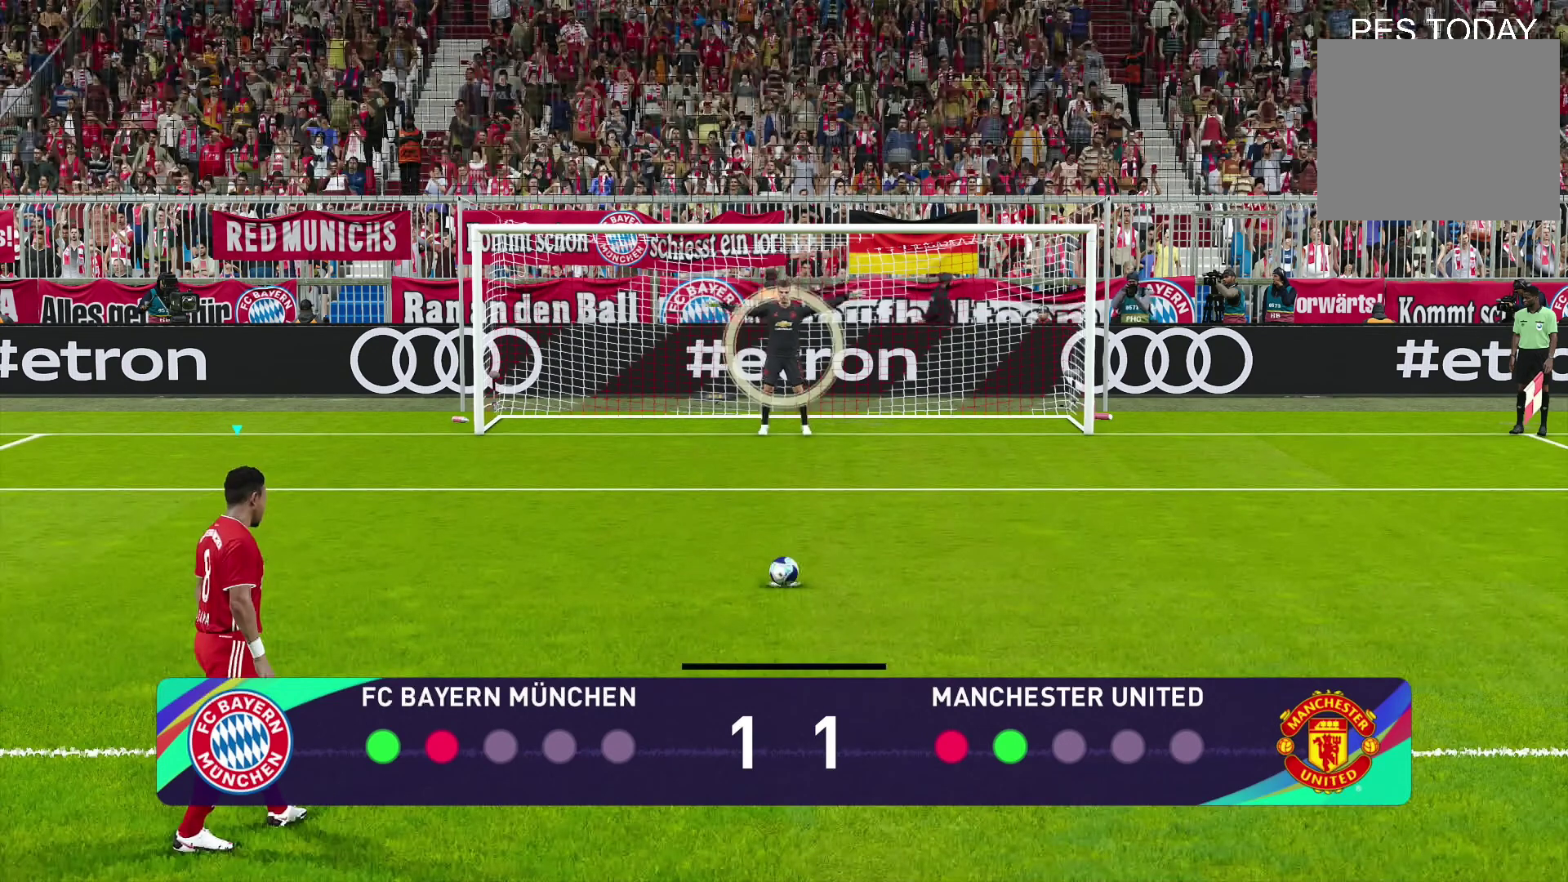
{"buttons": ["R1"], "left_stick": "right", "right_stick": "center", "events": [[33, "left_stick", "center"], [167, "R1", "up"], [333, "R1", "down"], [367, "left_stick", "right"]]}
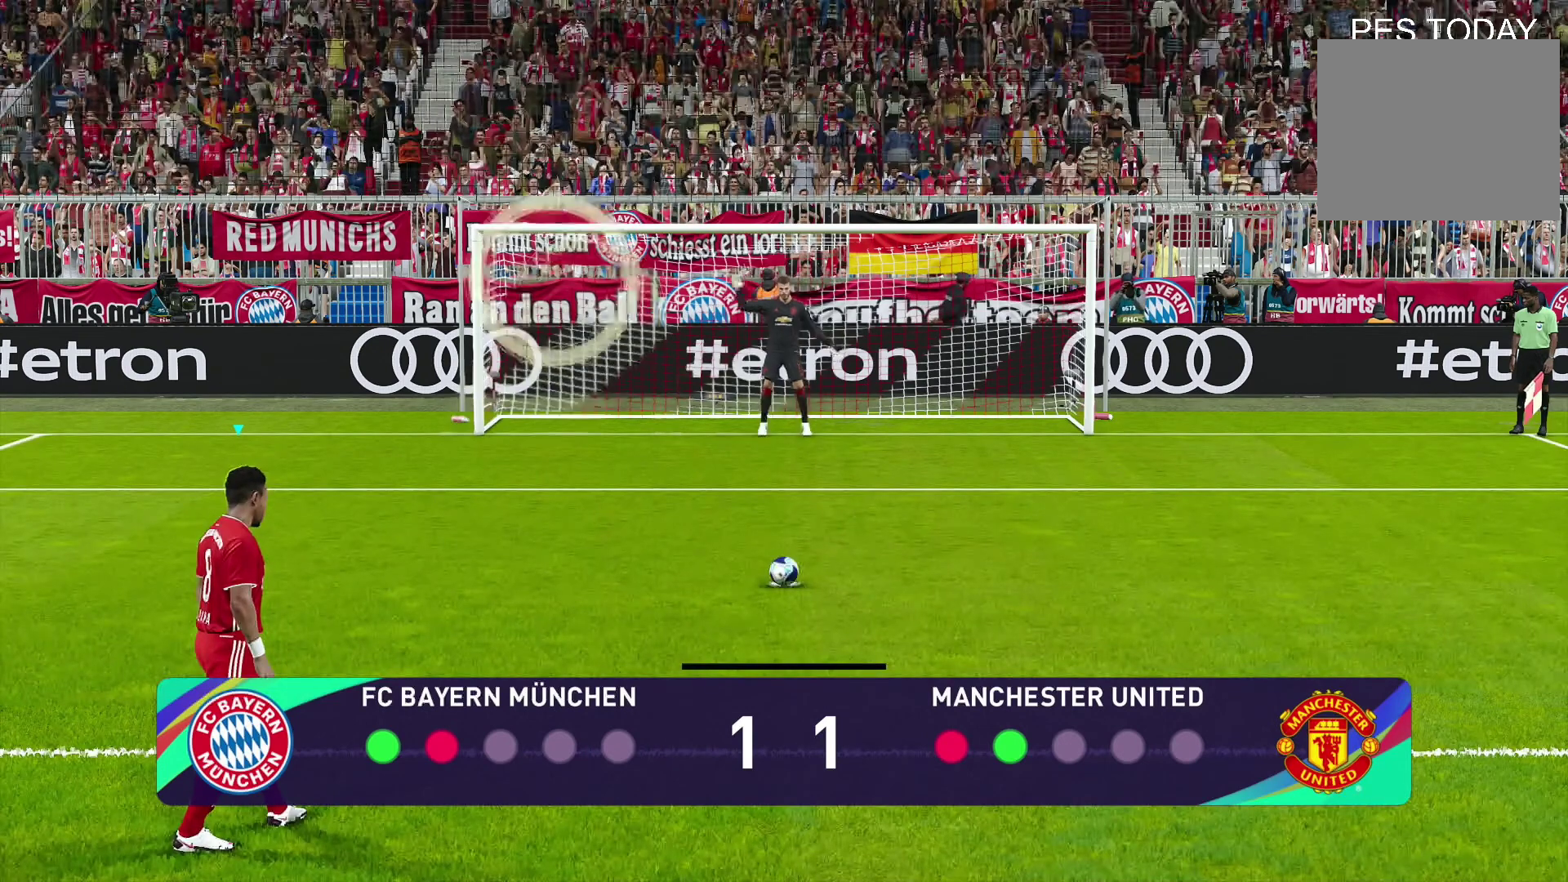
{"buttons": ["R1"], "left_stick": "left", "right_stick": "center", "events": [[267, "left_stick", "center"], [433, "left_stick", "left"]]}
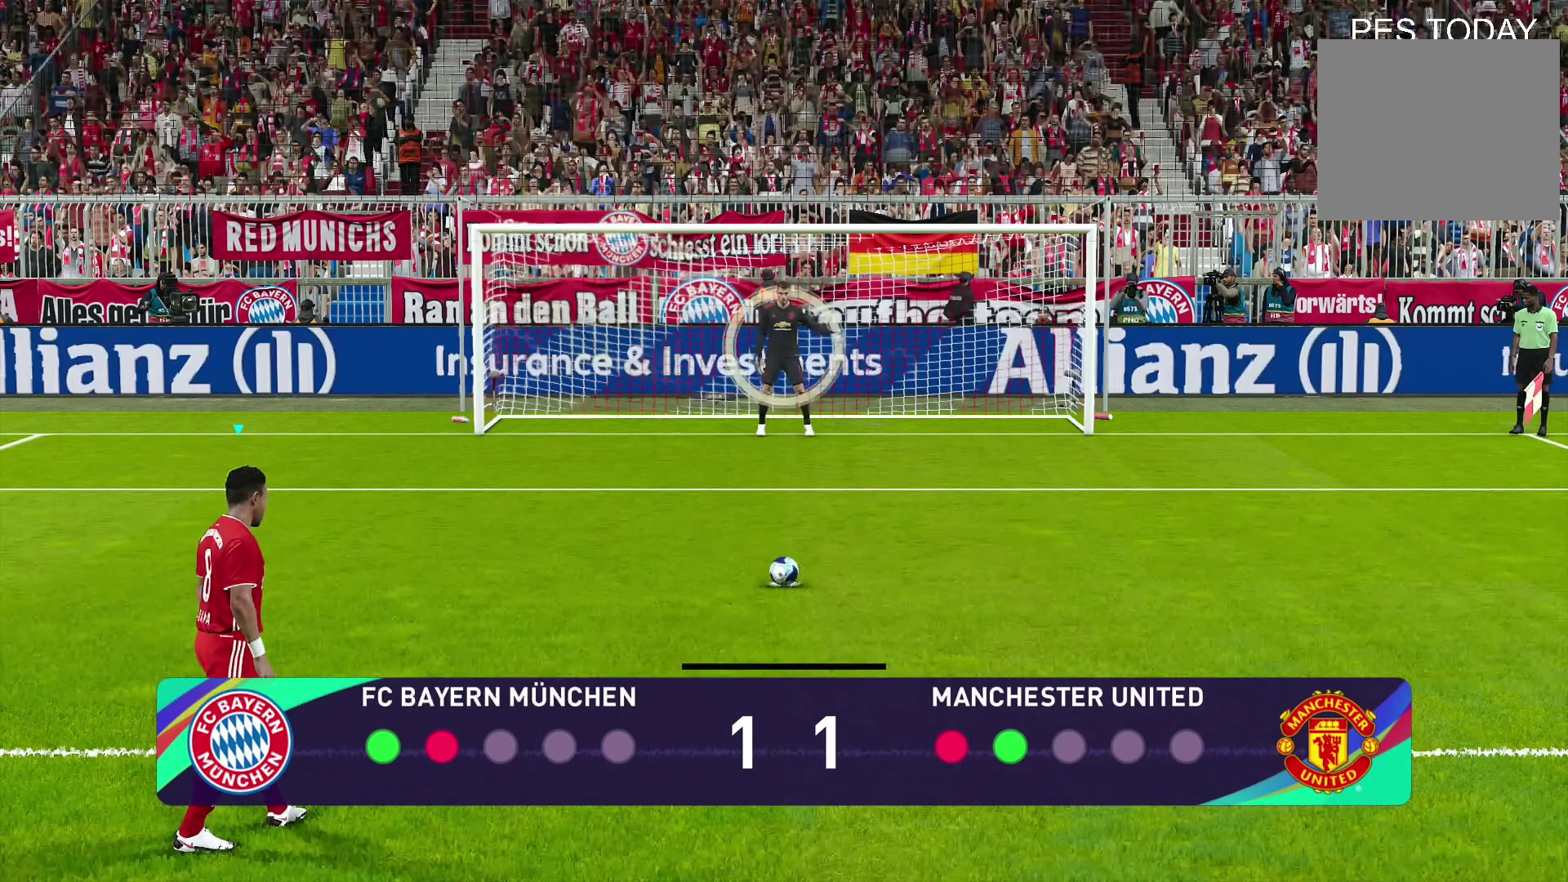
{"buttons": ["R1"], "left_stick": "center", "right_stick": "center", "events": [[133, "left_stick", "down-left"], [300, "left_stick", "center"]]}
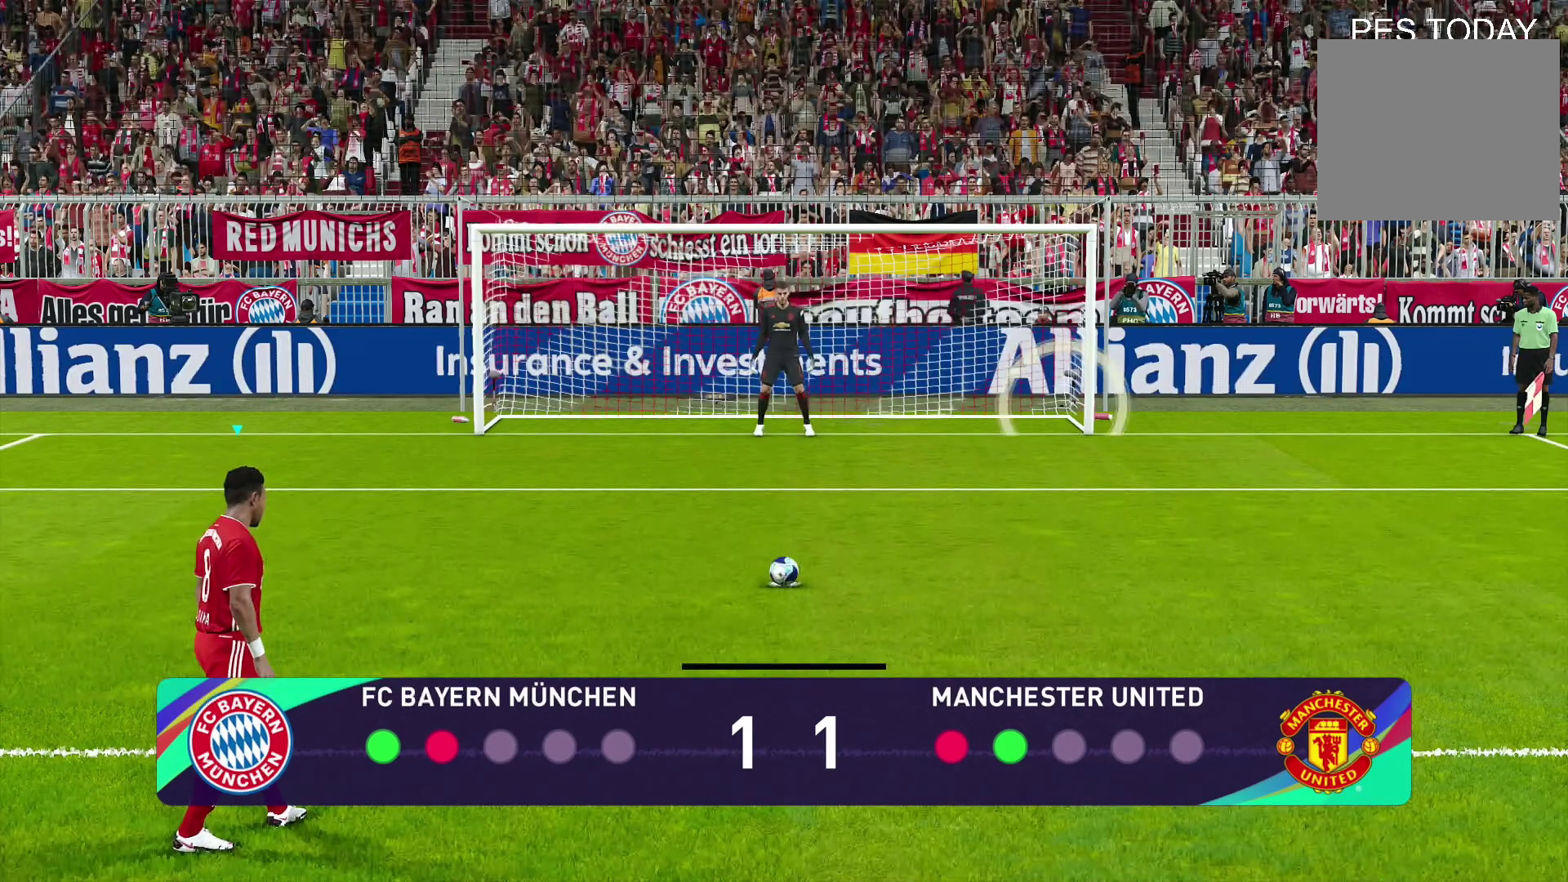
{"buttons": ["R1"], "left_stick": "center", "right_stick": "center", "events": [[67, "left_stick", "left"], [400, "left_stick", "center"]]}
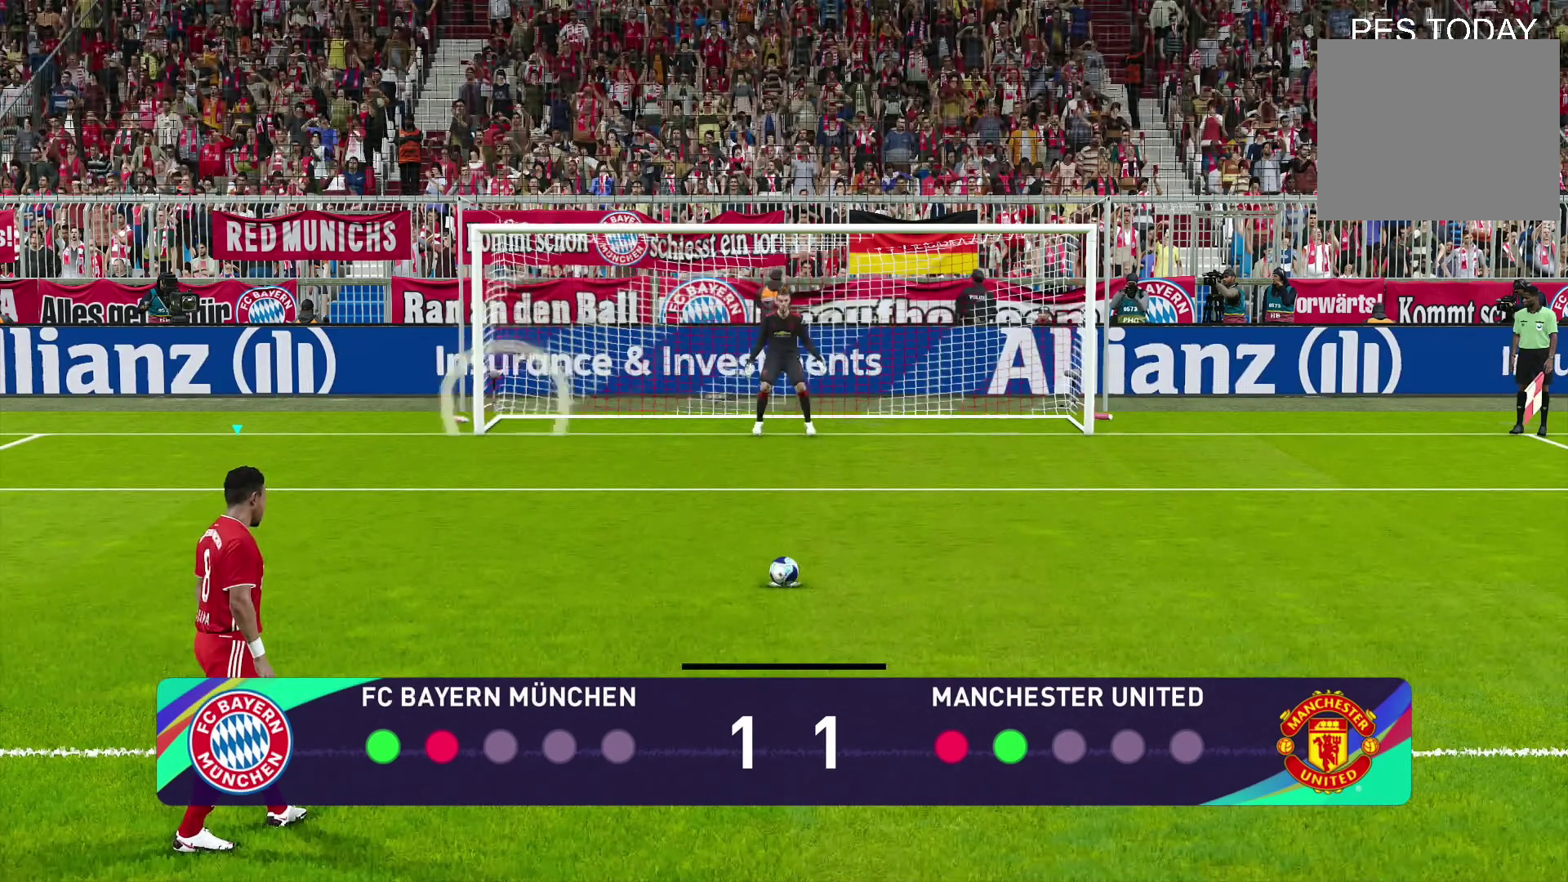
{"buttons": ["R1"], "left_stick": "down-right", "right_stick": "center", "events": [[200, "left_stick", "down-right"]]}
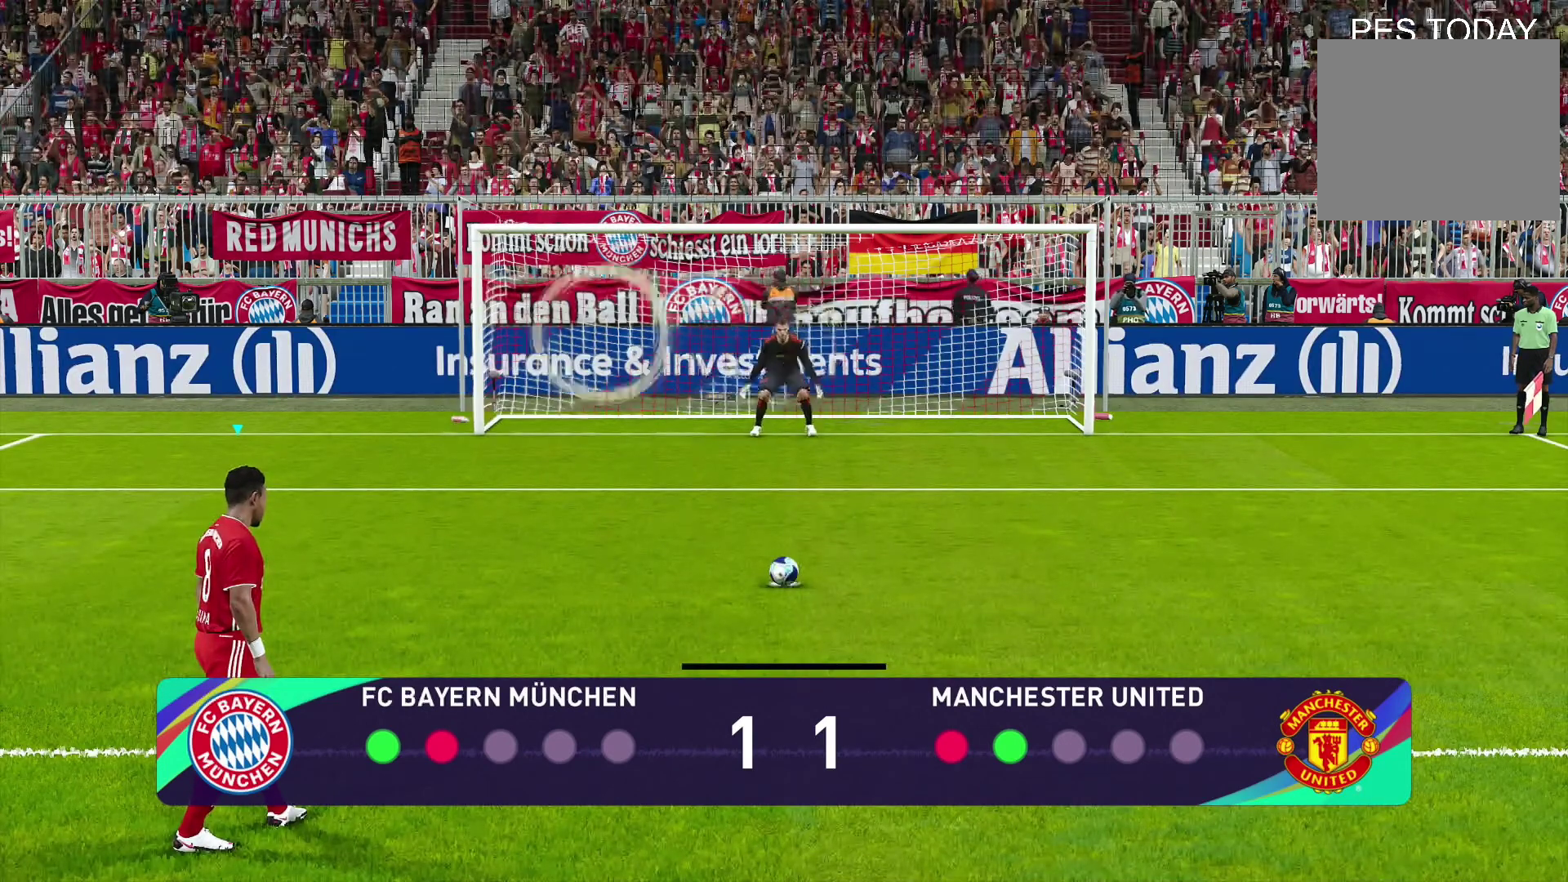
{"buttons": ["R1"], "left_stick": "down-right", "right_stick": "center", "events": [[367, "SQUARE", "down"], [500, "SQUARE", "up"]]}
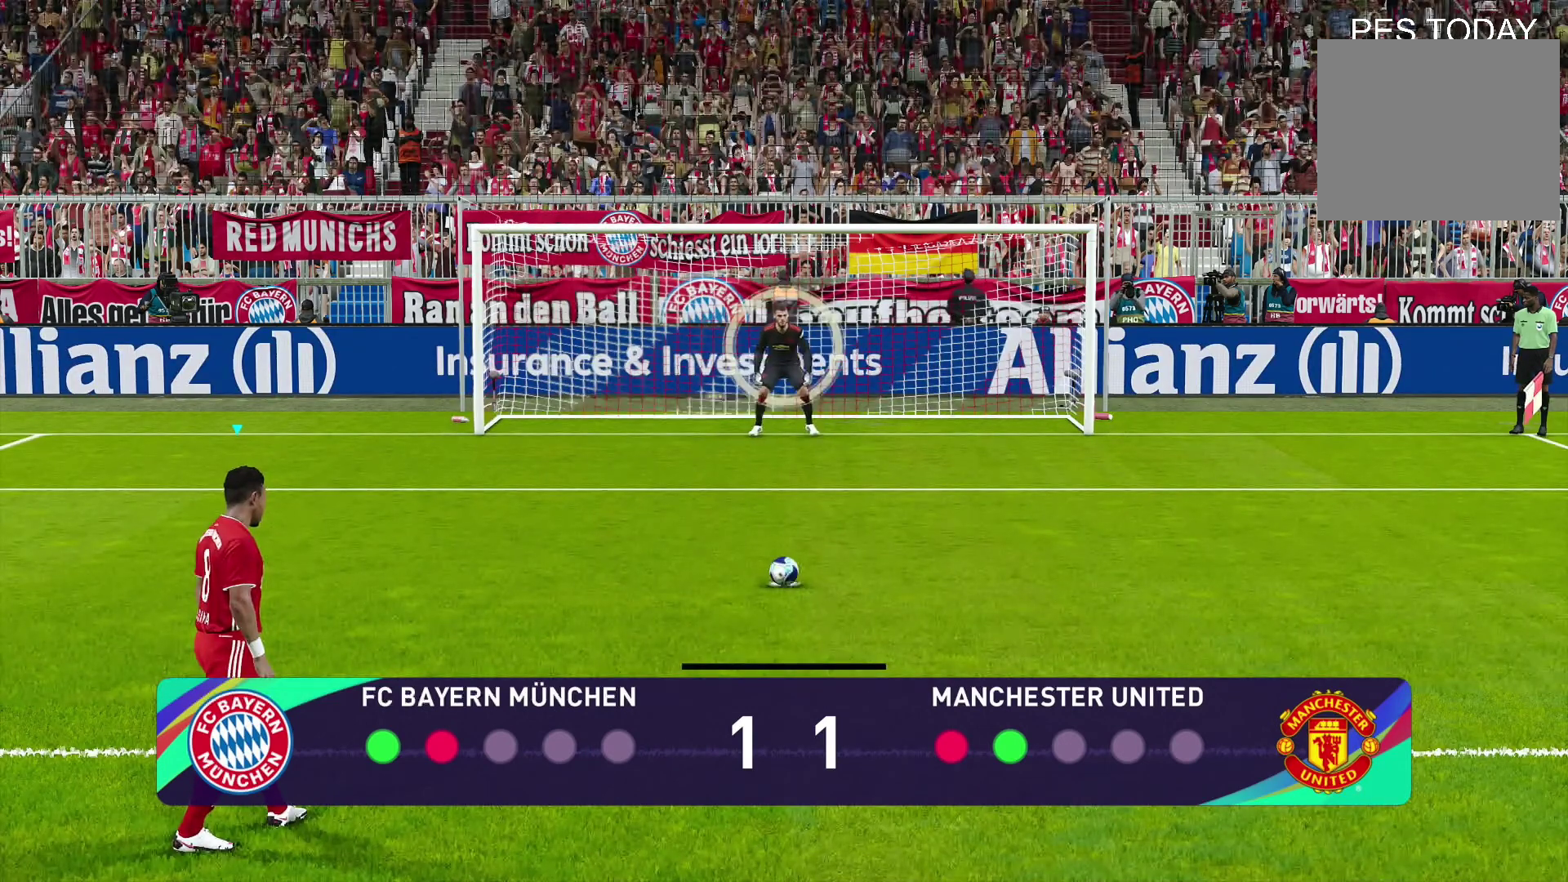
{"buttons": [], "left_stick": "center", "right_stick": "center", "events": [[100, "R1", "up"], [400, "left_stick", "center"]]}
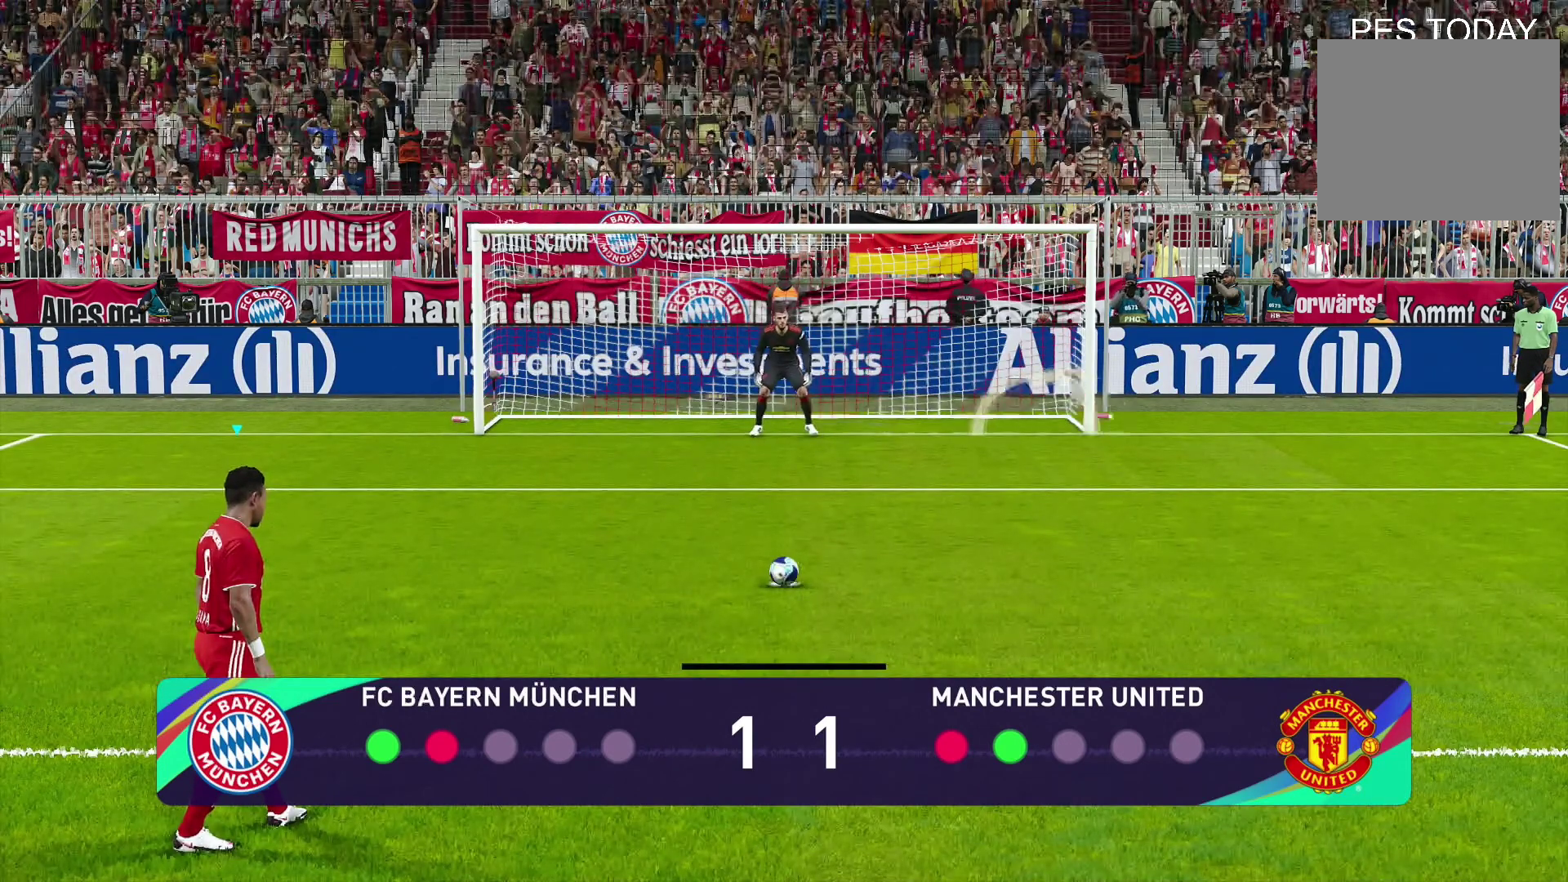
{"buttons": [], "left_stick": "center", "right_stick": "center", "events": []}
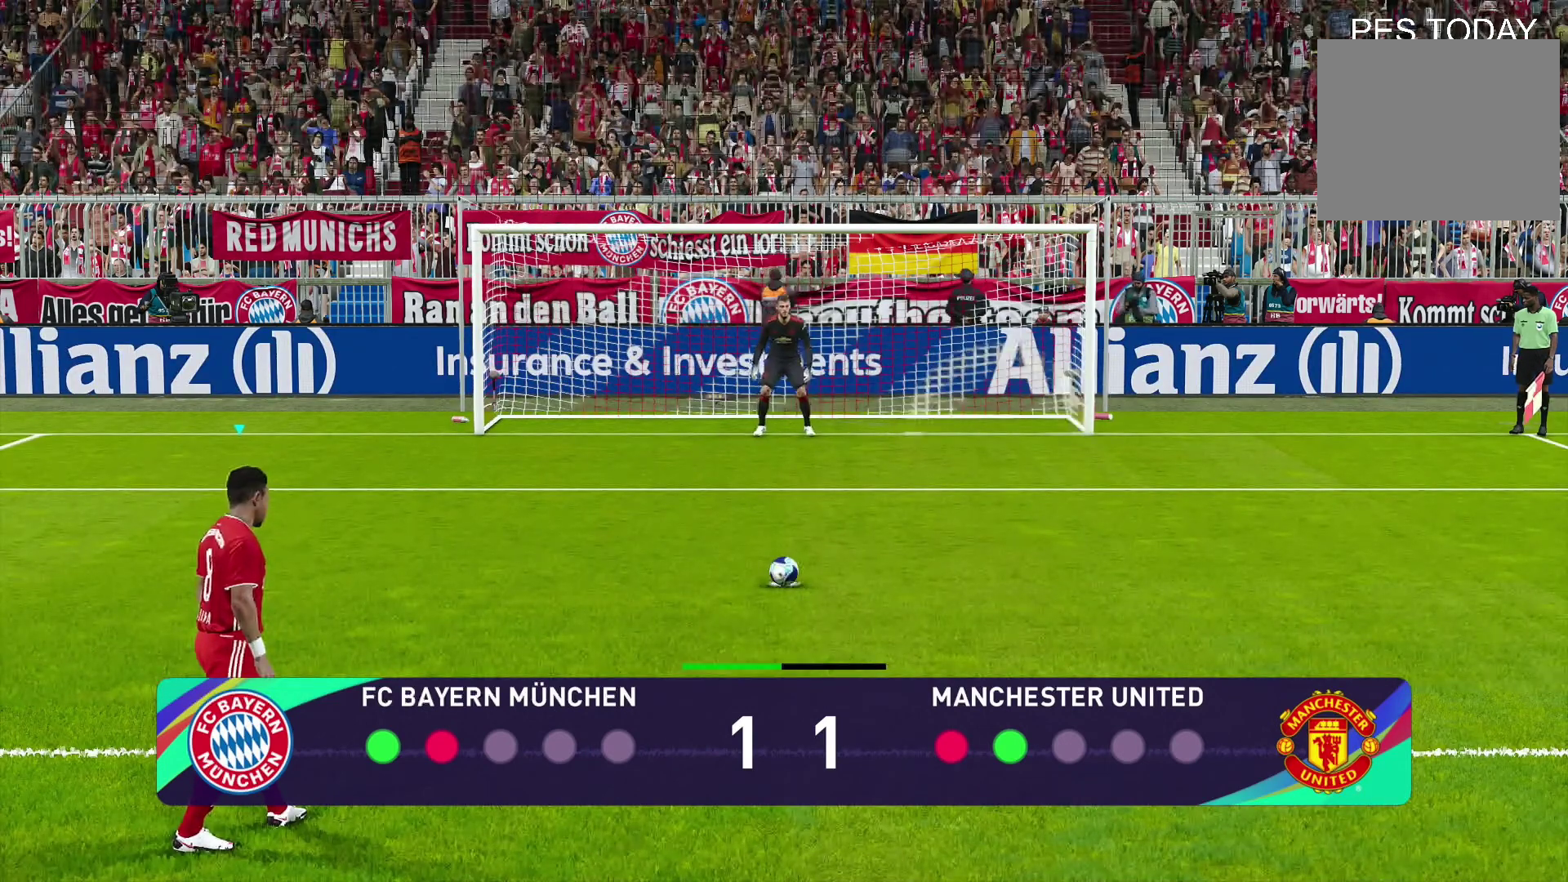
{"buttons": [], "left_stick": "center", "right_stick": "center", "events": []}
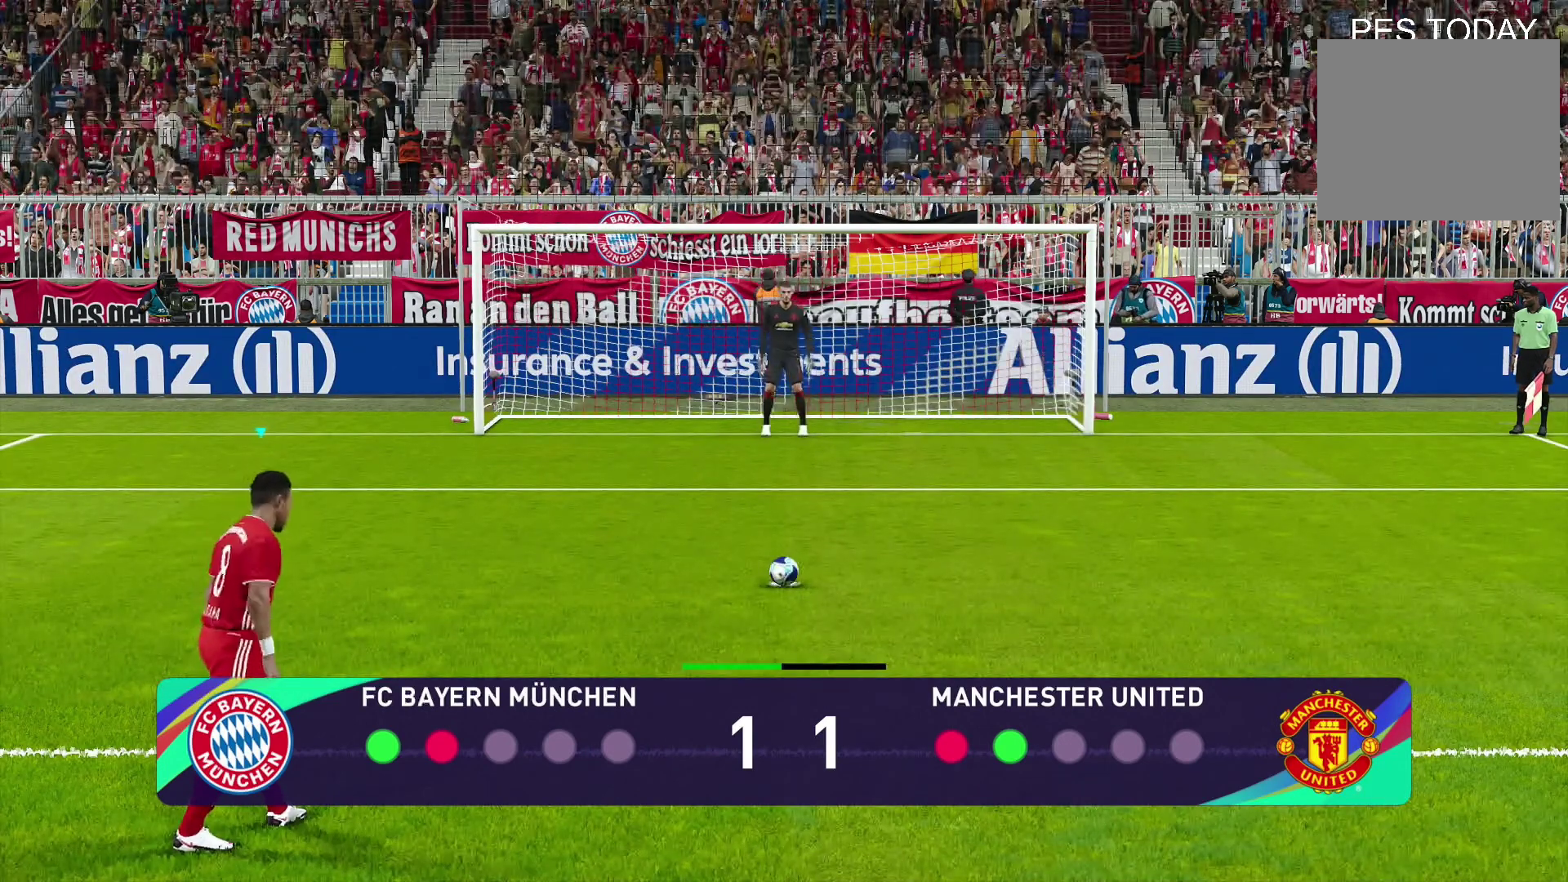
{"buttons": [], "left_stick": "center", "right_stick": "center", "events": []}
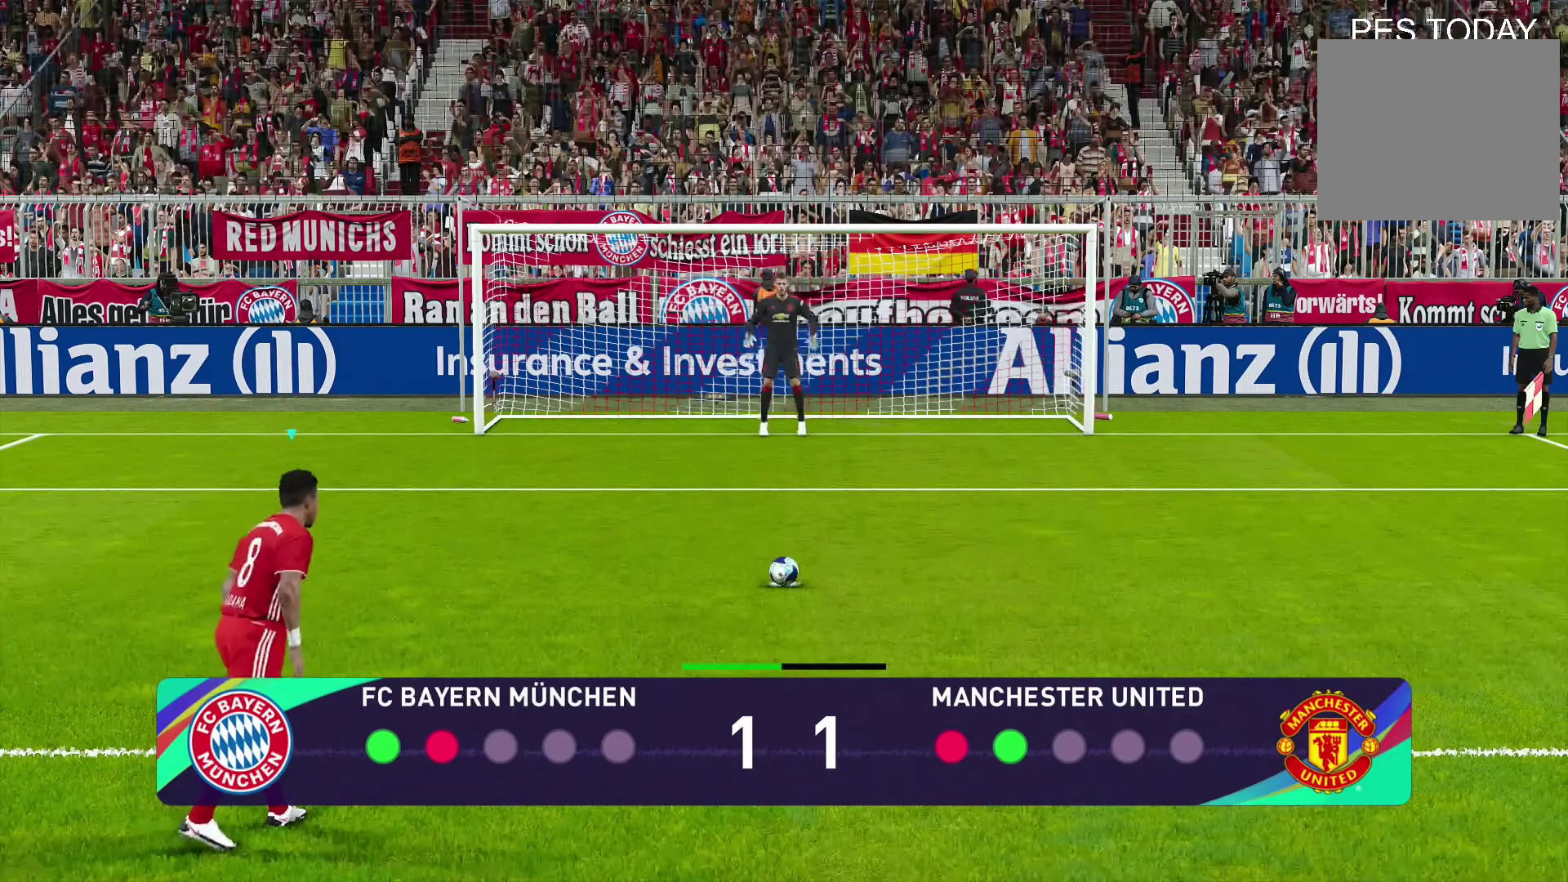
{"buttons": ["R1"], "left_stick": "center", "right_stick": "center", "events": [[267, "R1", "down"], [333, "left_stick", "left"], [367, "R1", "up"], [467, "R1", "down"], [467, "left_stick", "center"]]}
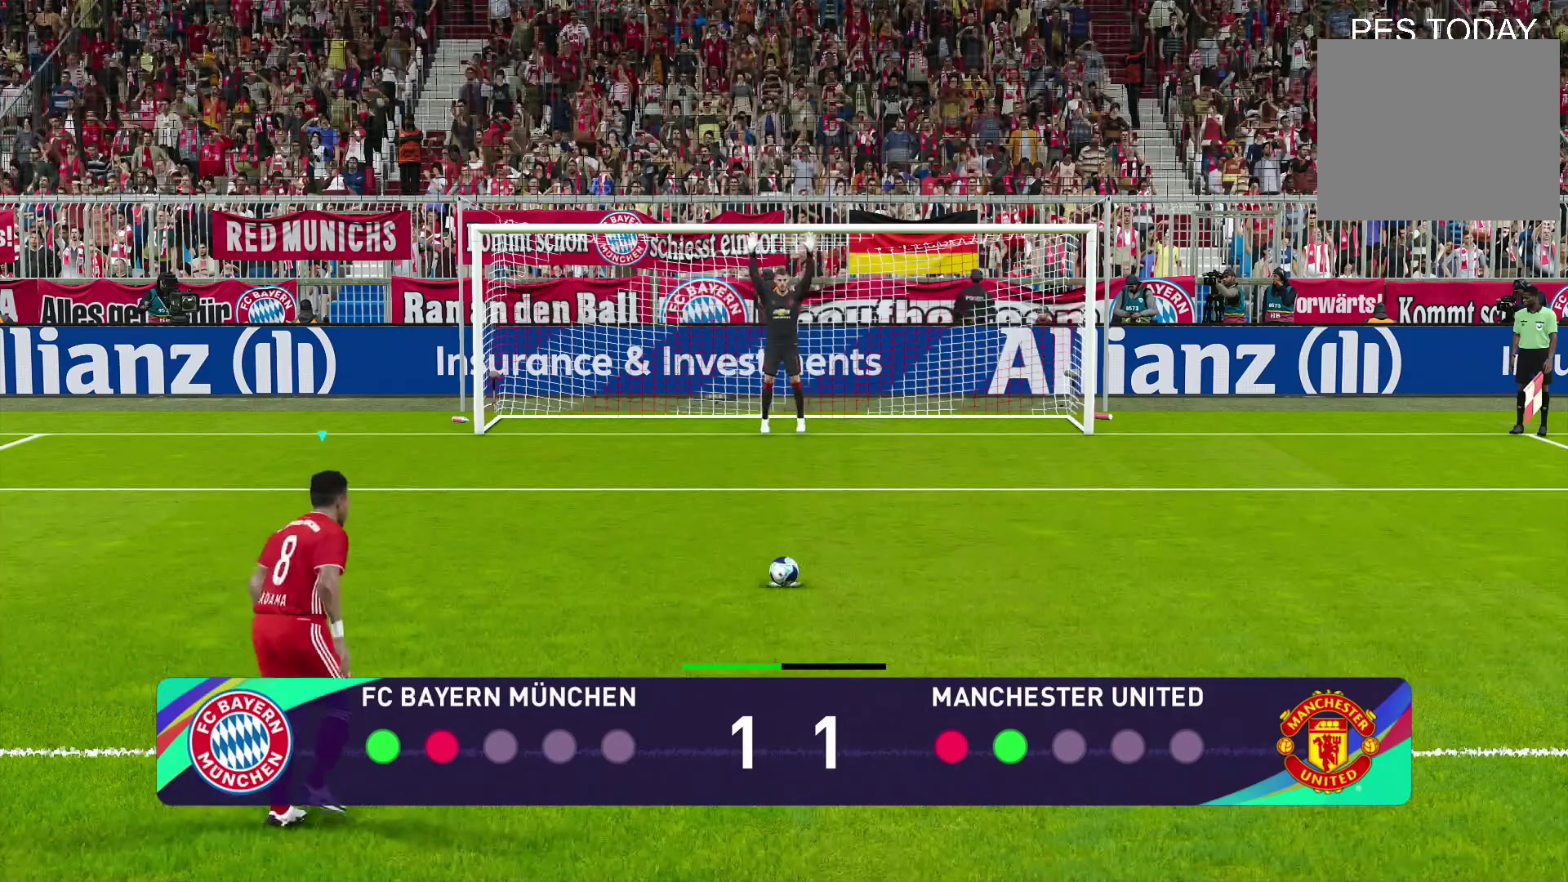
{"buttons": [], "left_stick": "down-left", "right_stick": "up-right", "events": [[33, "left_stick", "right"], [67, "R1", "up"], [133, "left_stick", "up-left"], [300, "left_stick", "center"], [400, "right_stick", "down-right"], [433, "left_stick", "down-left"], [500, "right_stick", "up-right"]]}
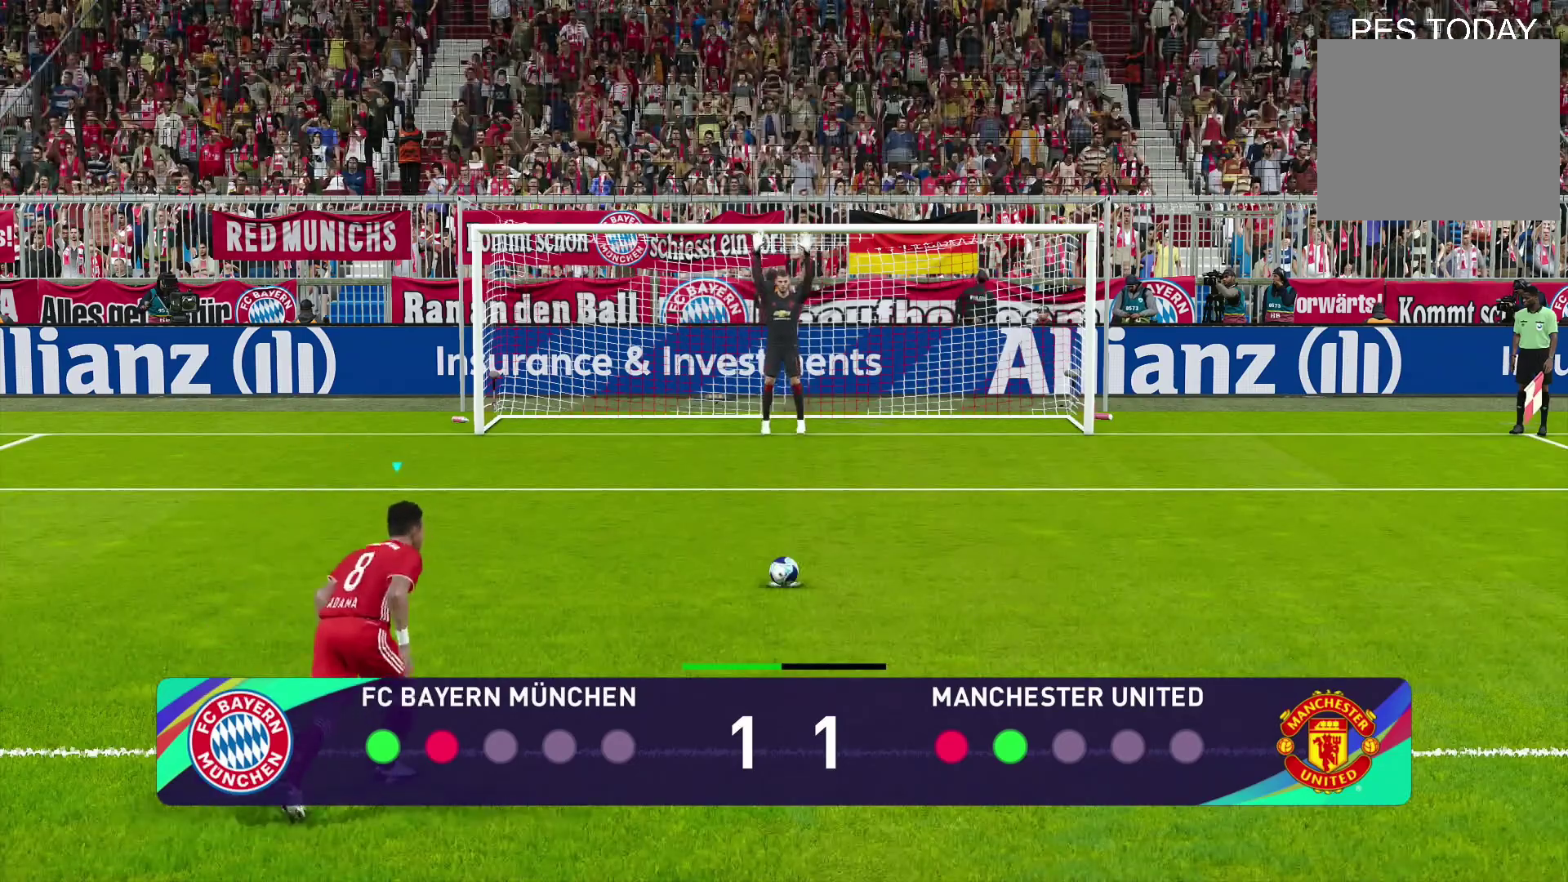
{"buttons": [], "left_stick": "down-left", "right_stick": "up", "events": [[33, "right_stick", "up-left"], [100, "right_stick", "down-left"], [133, "left_stick", "up-right"], [167, "L1", "down"], [200, "right_stick", "right"], [267, "L1", "up"], [267, "left_stick", "center"], [300, "right_stick", "down-left"], [333, "left_stick", "left"], [433, "left_stick", "down-left"], [433, "right_stick", "up"]]}
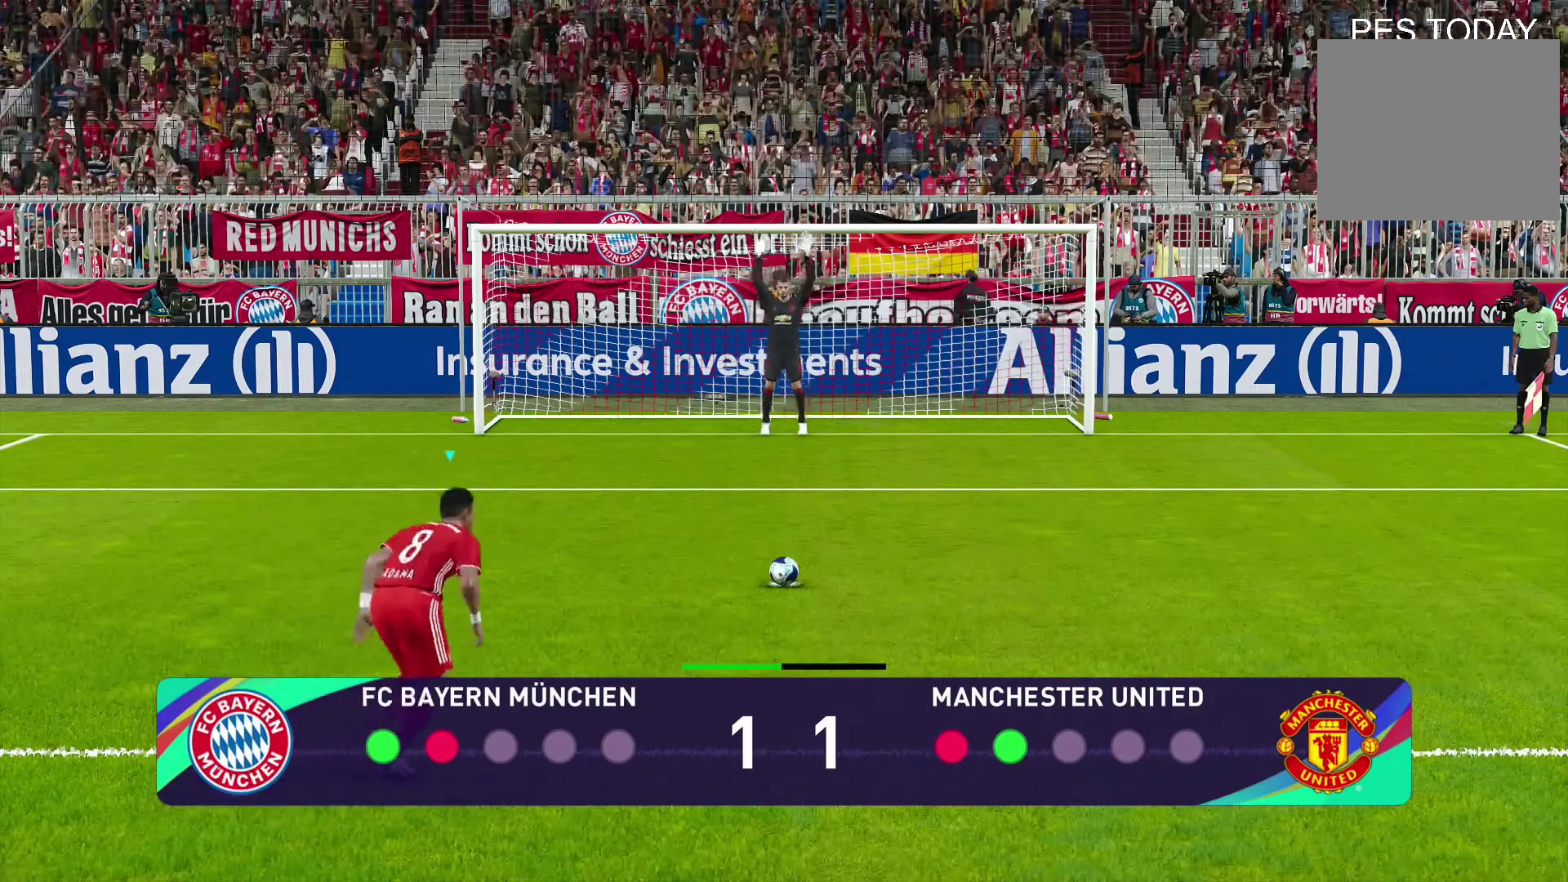
{"buttons": [], "left_stick": "center", "right_stick": "center", "events": [[33, "left_stick", "right"], [33, "right_stick", "left"], [100, "left_stick", "up-right"], [100, "right_stick", "down"], [200, "left_stick", "down-left"], [200, "right_stick", "up"], [333, "left_stick", "right"], [333, "right_stick", "center"], [400, "R1", "down"], [467, "R1", "up"], [500, "left_stick", "center"]]}
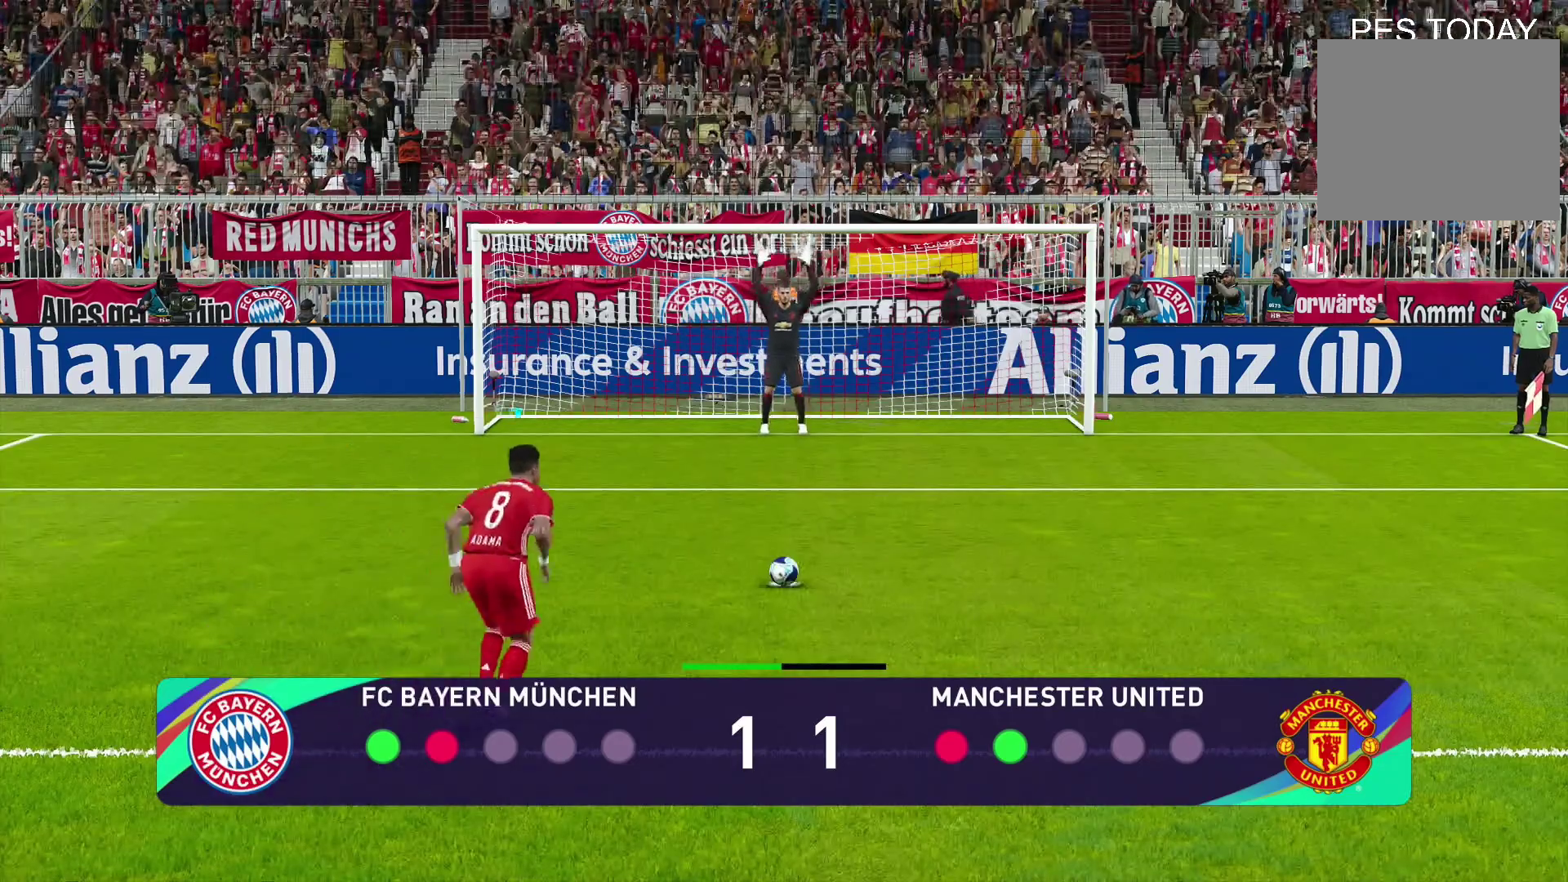
{"buttons": [], "left_stick": "center", "right_stick": "center", "events": [[33, "L1", "down"], [100, "L1", "up"], [267, "left_stick", "left"], [400, "left_stick", "center"]]}
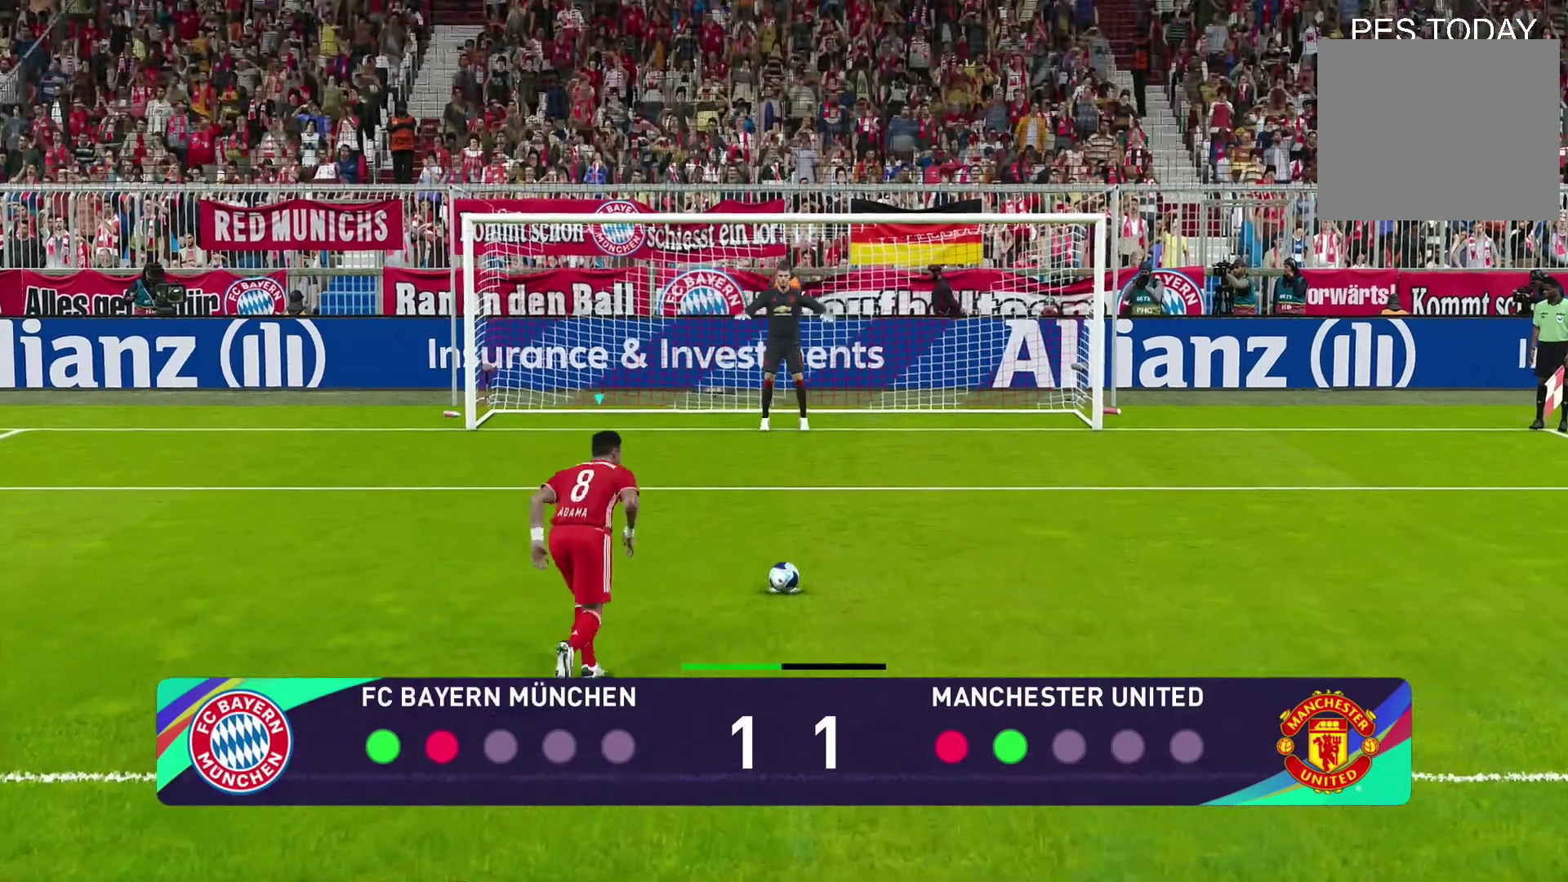
{"buttons": [], "left_stick": "center", "right_stick": "center", "events": []}
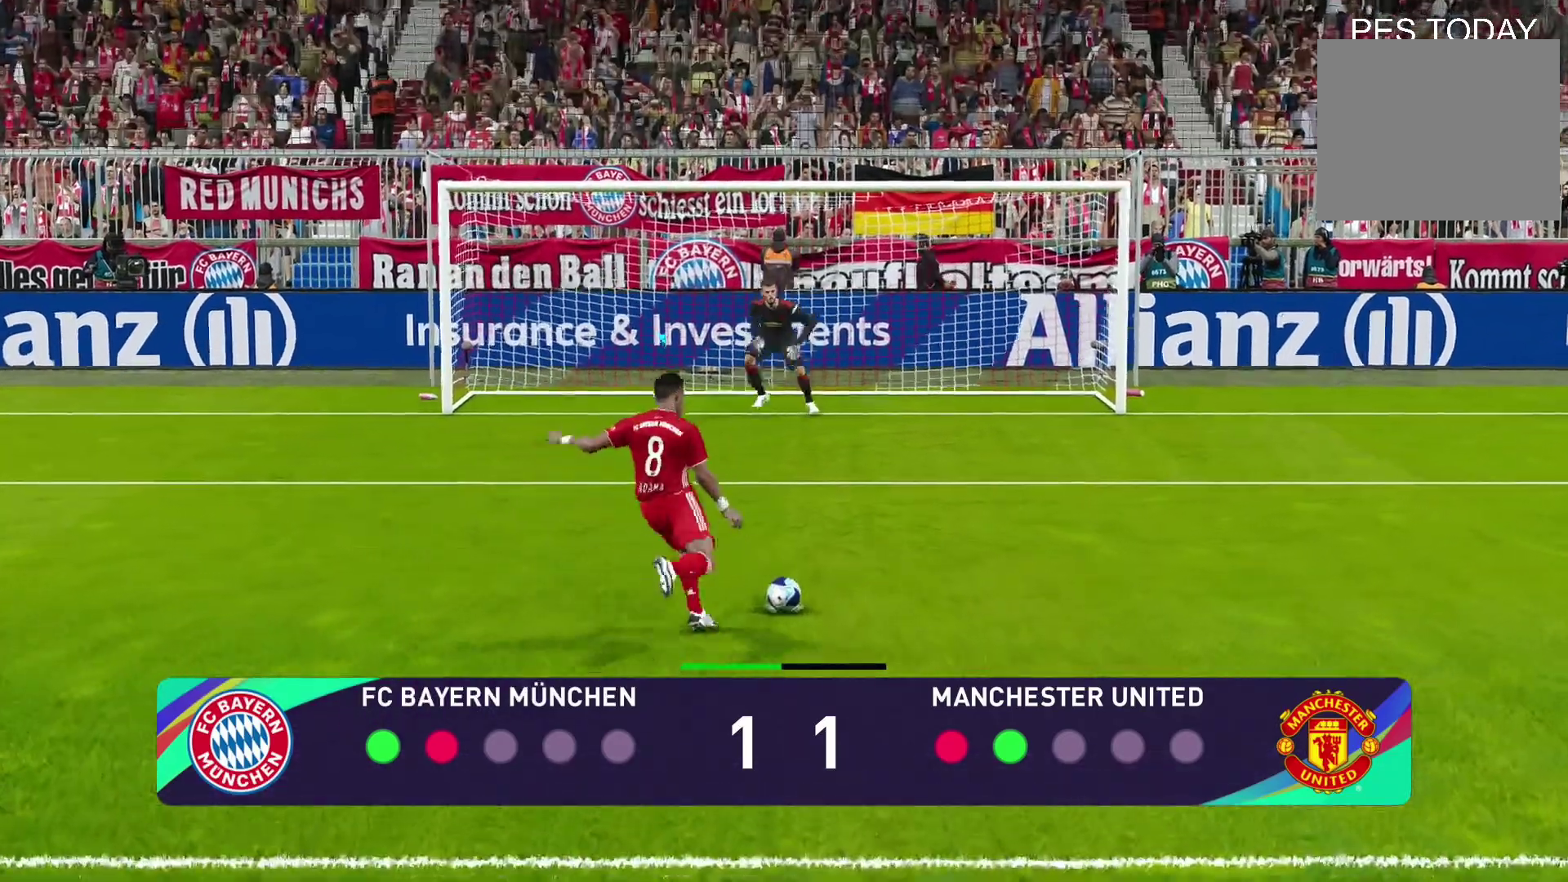
{"buttons": [], "left_stick": "center", "right_stick": "center", "events": [[167, "right_stick", "down-right"], [300, "right_stick", "center"], [433, "right_stick", "down-left"], [500, "right_stick", "center"]]}